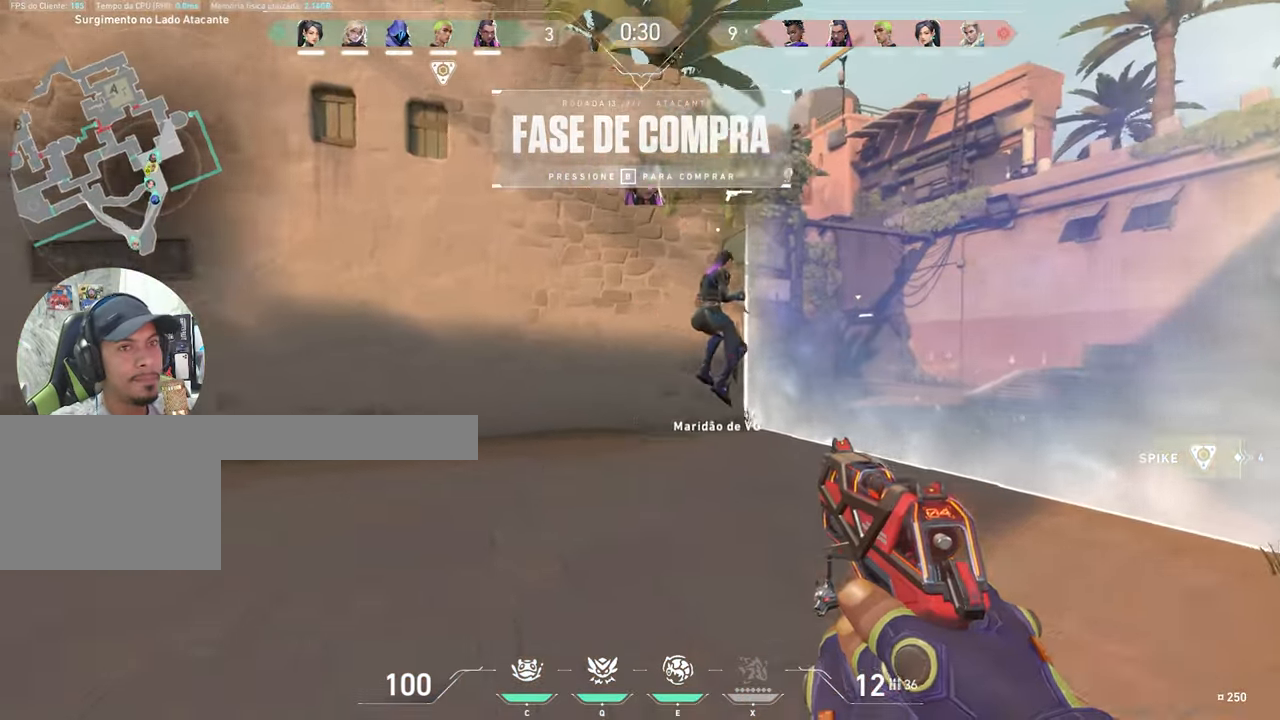
Gameplay with keyboard and mouse; each line is a JSON object with the keys and mouse buttons held at the frame after it. "events" lists presses ("down") and releases ("up") of "1", "2", "3", "4", "5", "a", "alt", "c", "caps_lock", "ctrl", "d", "e", "f", "g", "q", "r", "s", "shift", "space", "t", "tab", "v", "w", "x", "z", "mouse_left", "mouse_wheel" and "mouse_right" between this image and that frame as [ms after this image, input, new state], when the widget could be followed in between. "mouse_left", "mouse_wheel", "mouse_right" = the "left", "wheel", "right" buttons of the "mouse" list. No other keys are recorded. "wheel" means that the mouse wheel is clicked or scrolled. "mouse_move" is the direction in which the mouse moves at that frame (one of eight, or "still"), when it could be read.
{"keys": ["w"], "mouse": [], "mouse_move": "left", "events": []}
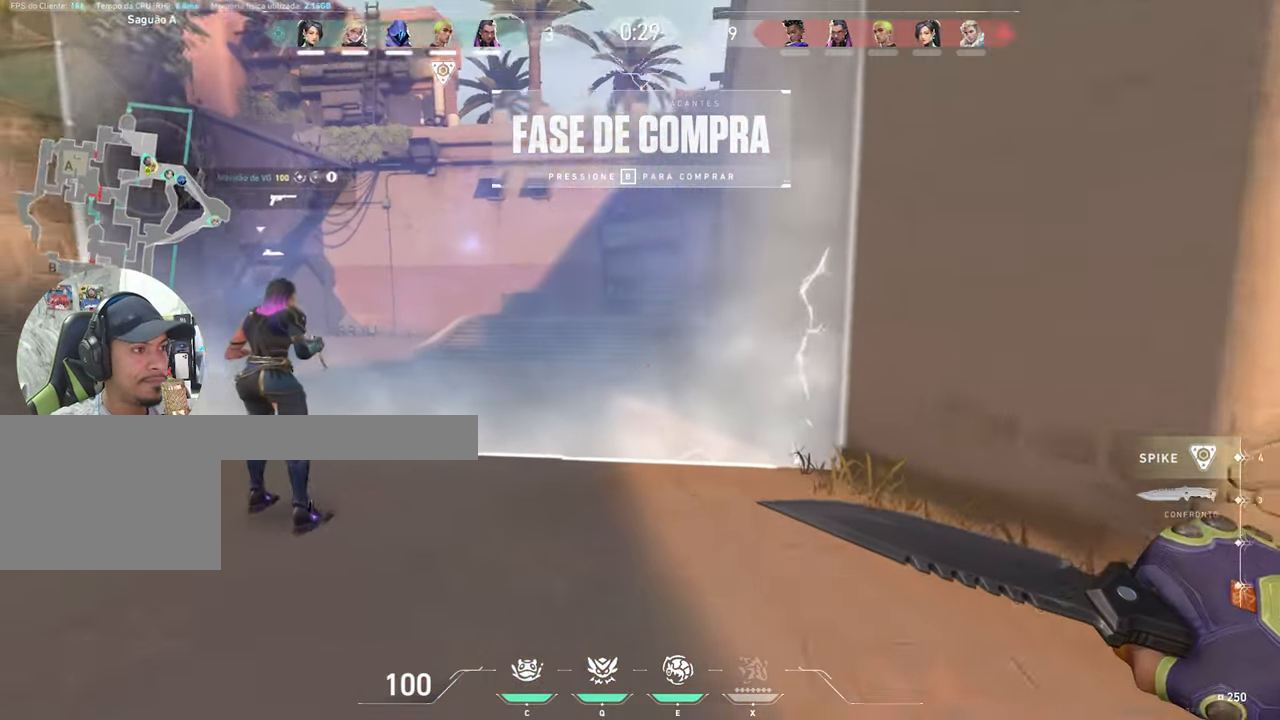
{"keys": [], "mouse": [], "mouse_move": "still", "events": [[233, "space", "down"], [316, "space", "up"], [316, "w", "up"]]}
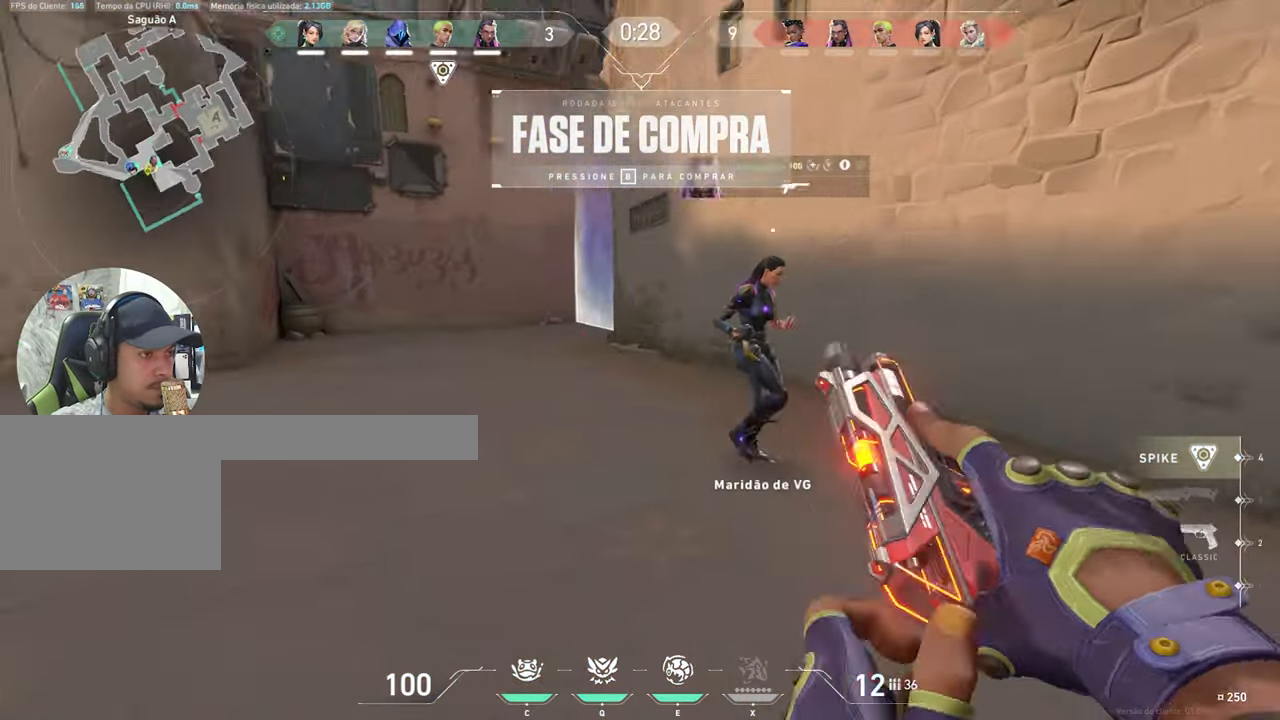
{"keys": [], "mouse": [], "mouse_move": "up-left", "events": []}
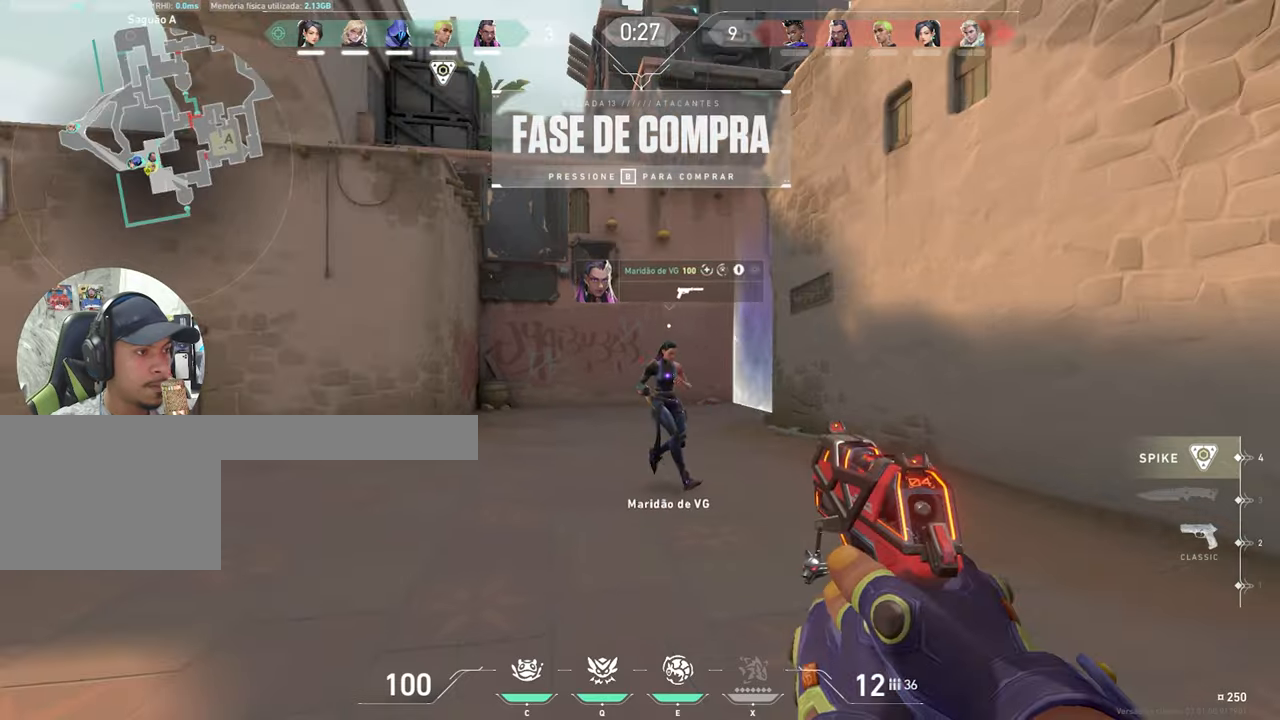
{"keys": ["w"], "mouse": [], "mouse_move": "still", "events": [[167, "q", "down"], [267, "q", "up"], [500, "w", "down"]]}
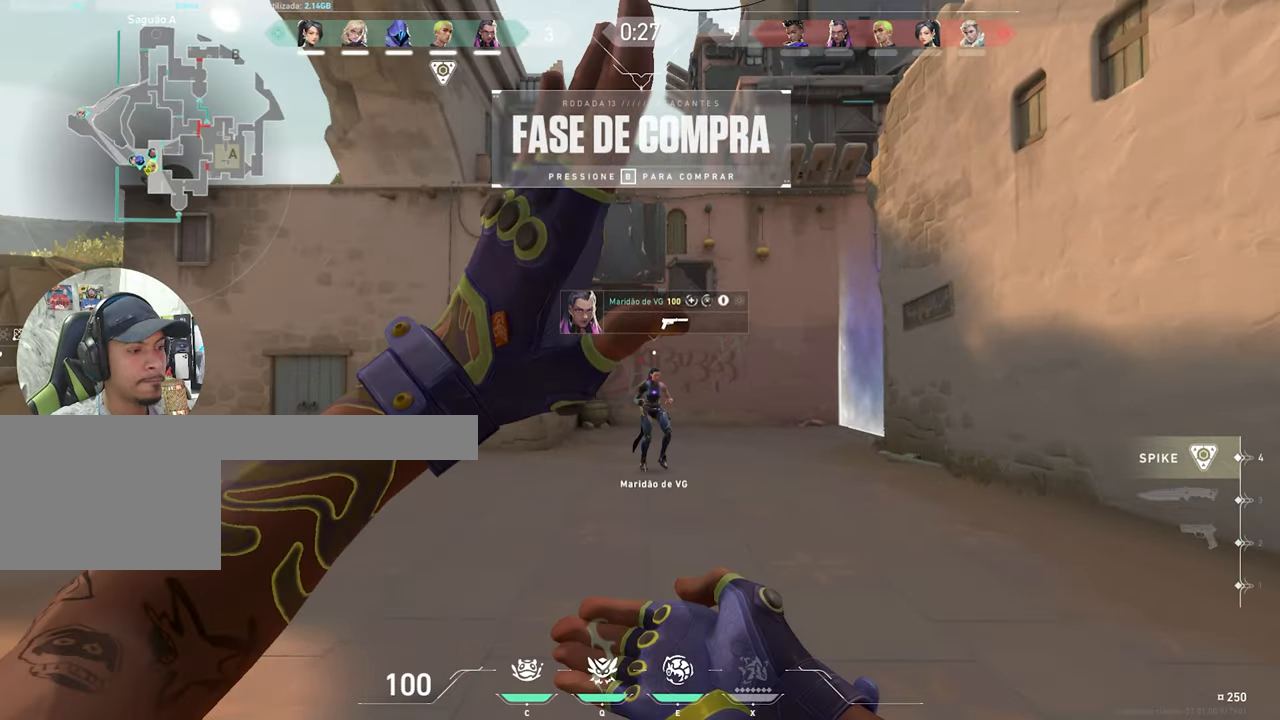
{"keys": ["w"], "mouse": [], "mouse_move": "down-left", "events": []}
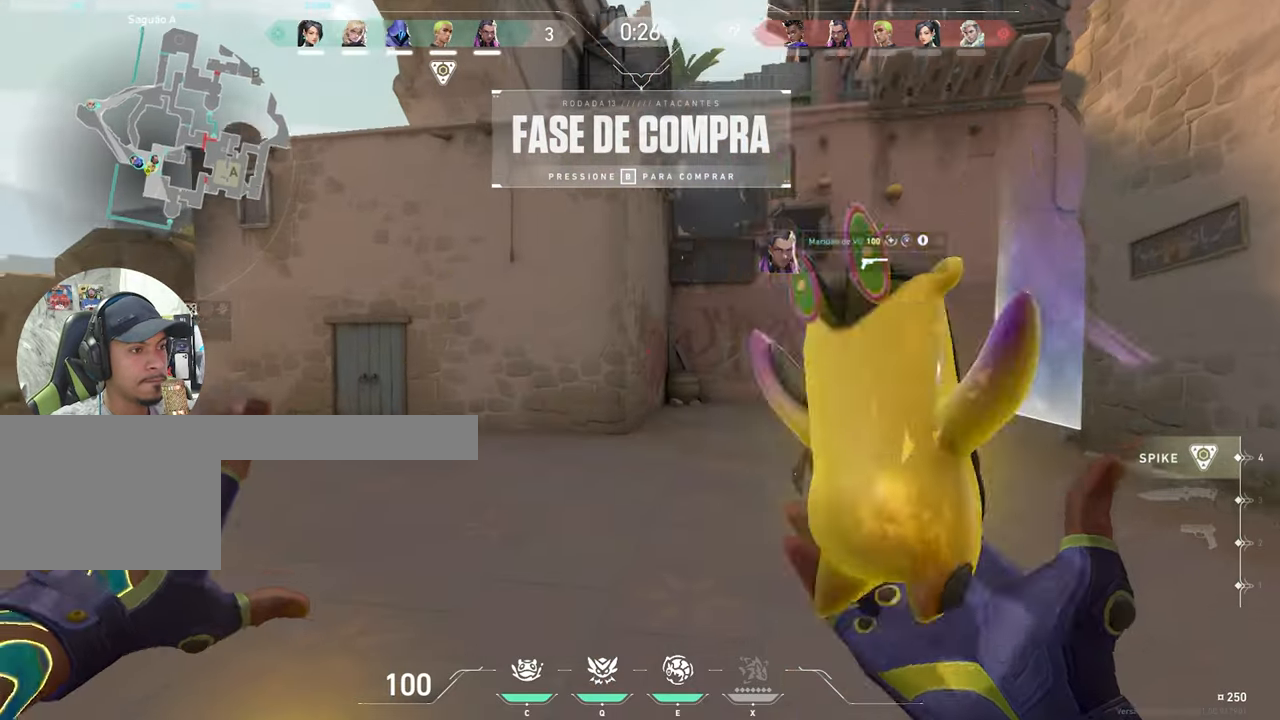
{"keys": ["s"], "mouse": [], "mouse_move": "up-left", "events": [[17, "d", "down"], [117, "w", "up"], [250, "s", "down"], [350, "d", "up"]]}
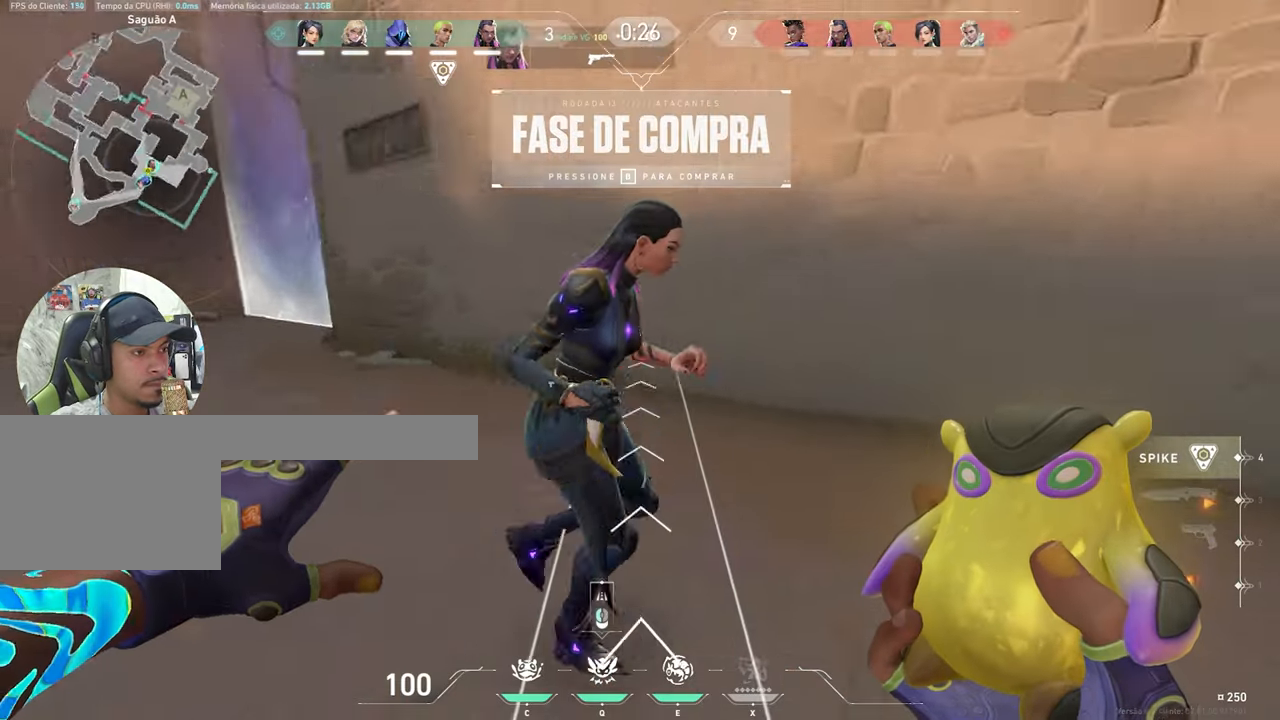
{"keys": ["d", "s"], "mouse": [], "mouse_move": "still", "events": [[450, "d", "down"]]}
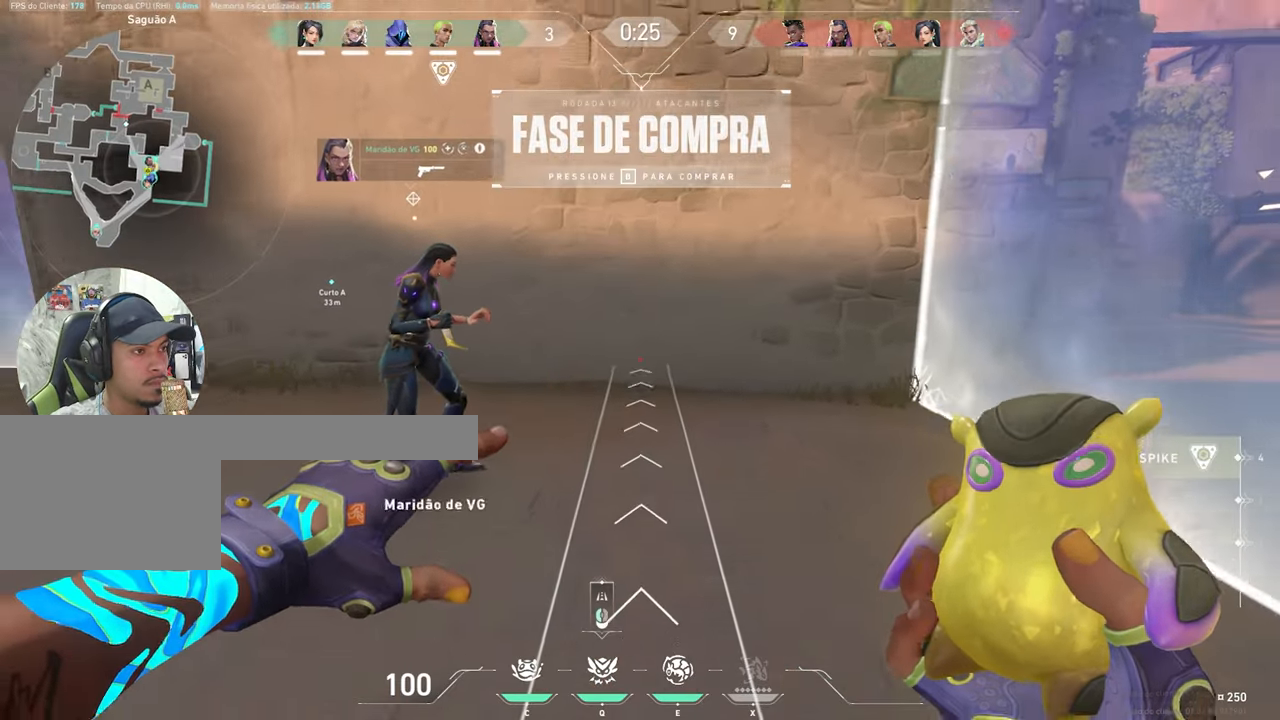
{"keys": ["w"], "mouse": [], "mouse_move": "still"}
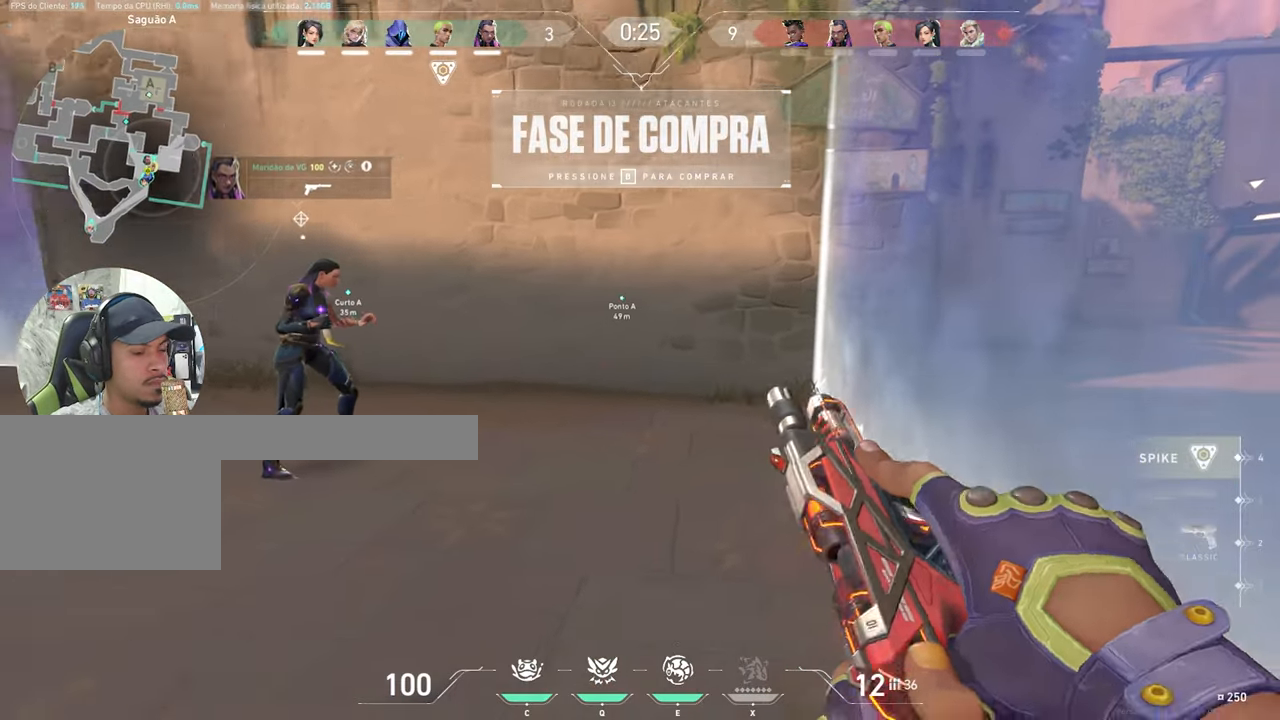
{"keys": ["w"], "mouse": [], "mouse_move": "down-left", "events": []}
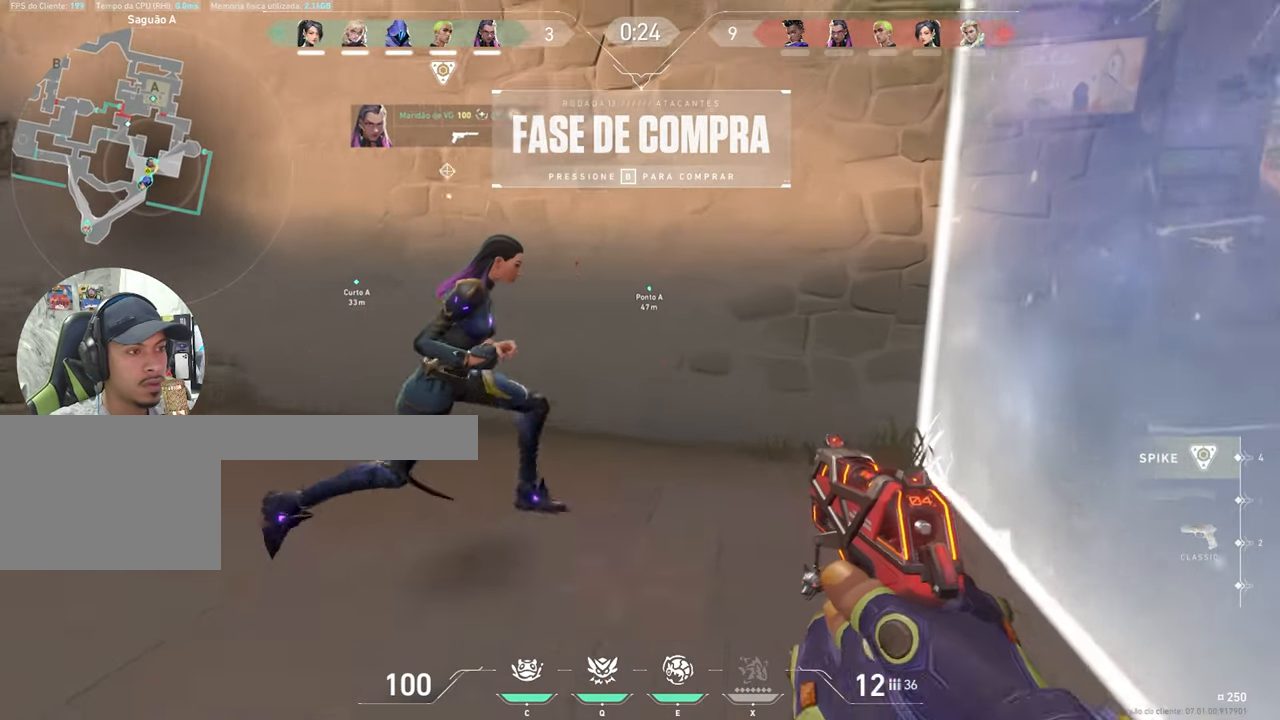
{"keys": ["t"], "mouse": [], "mouse_move": "still", "events": [[33, "t", "down"], [483, "w", "up"]]}
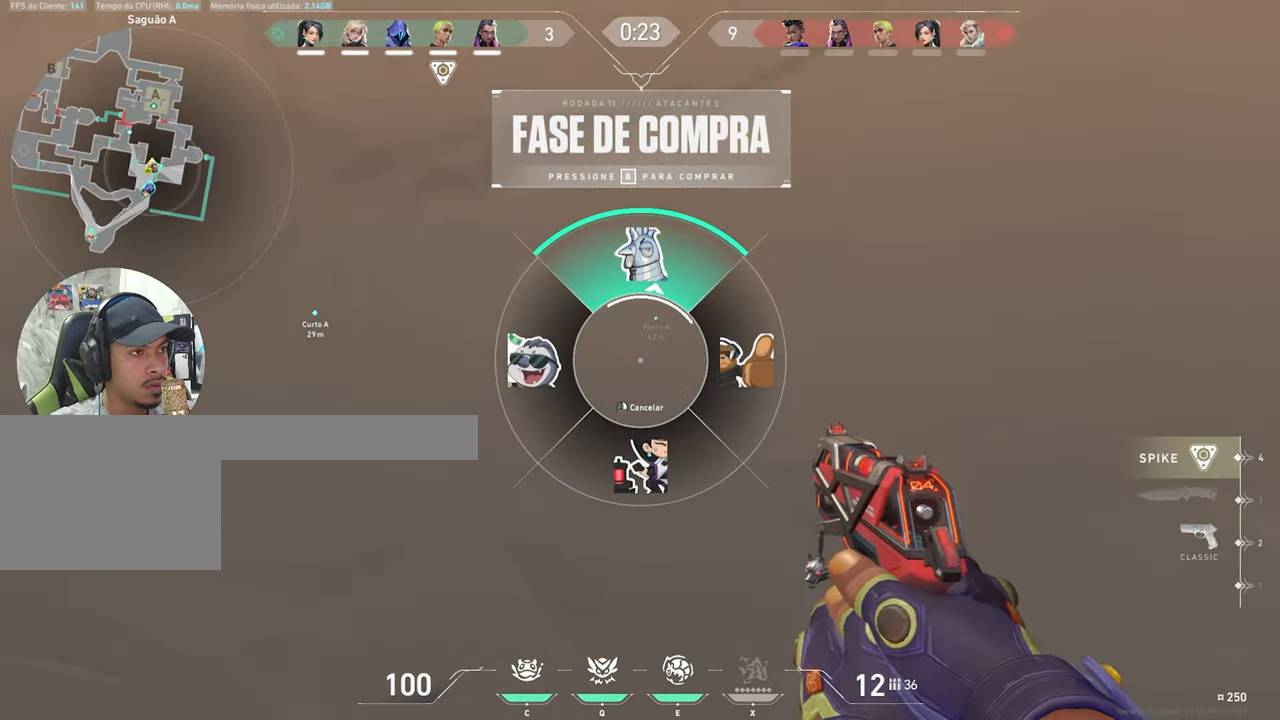
{"keys": ["a"], "mouse": [], "mouse_move": "down", "events": [[50, "t", "up"], [333, "a", "down"]]}
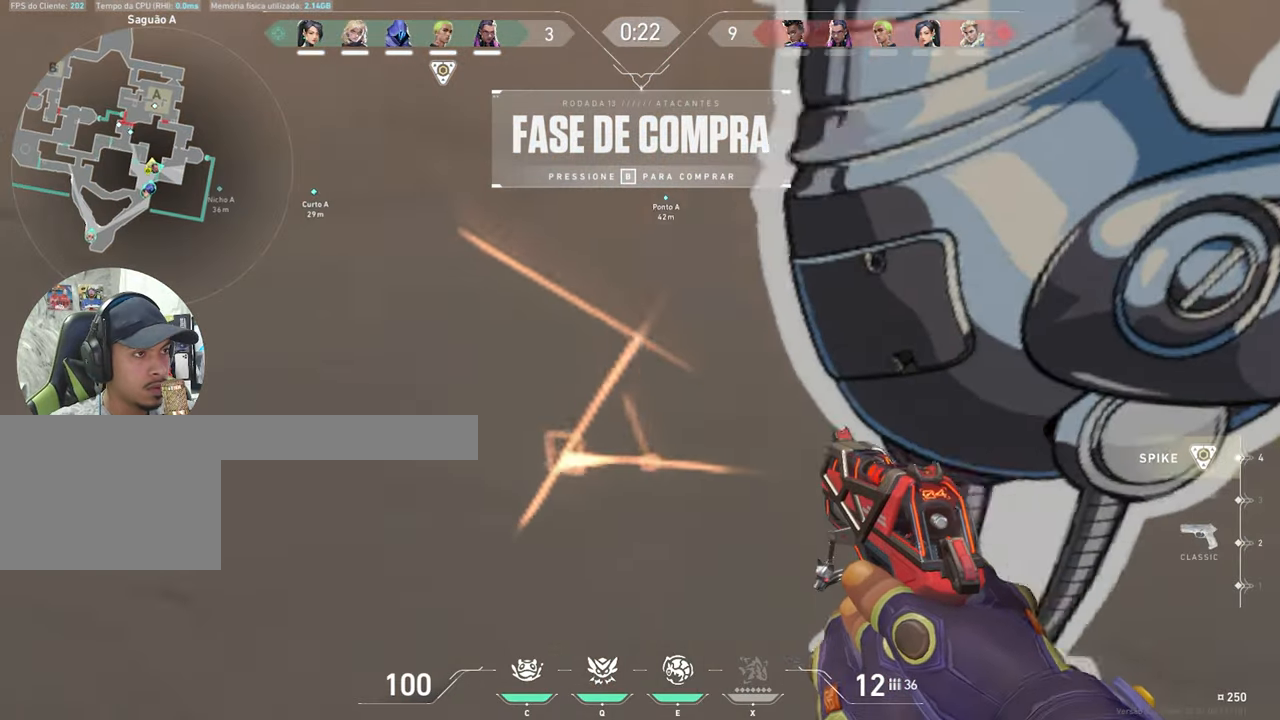
{"keys": ["s"], "mouse": [], "mouse_move": "right", "events": [[317, "a", "up"], [367, "s", "down"]]}
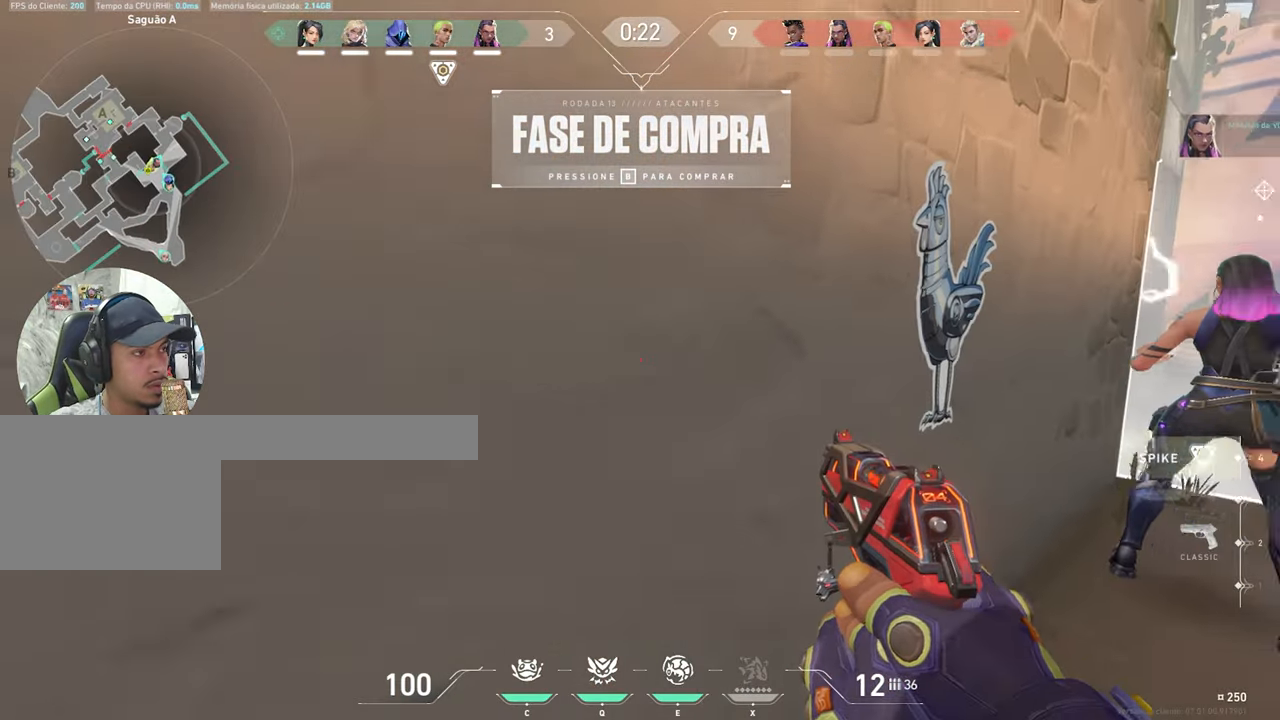
{"keys": ["w"], "mouse": [], "mouse_move": "left", "events": [[50, "d", "down"], [150, "s", "up"], [384, "w", "down"], [467, "d", "up"]]}
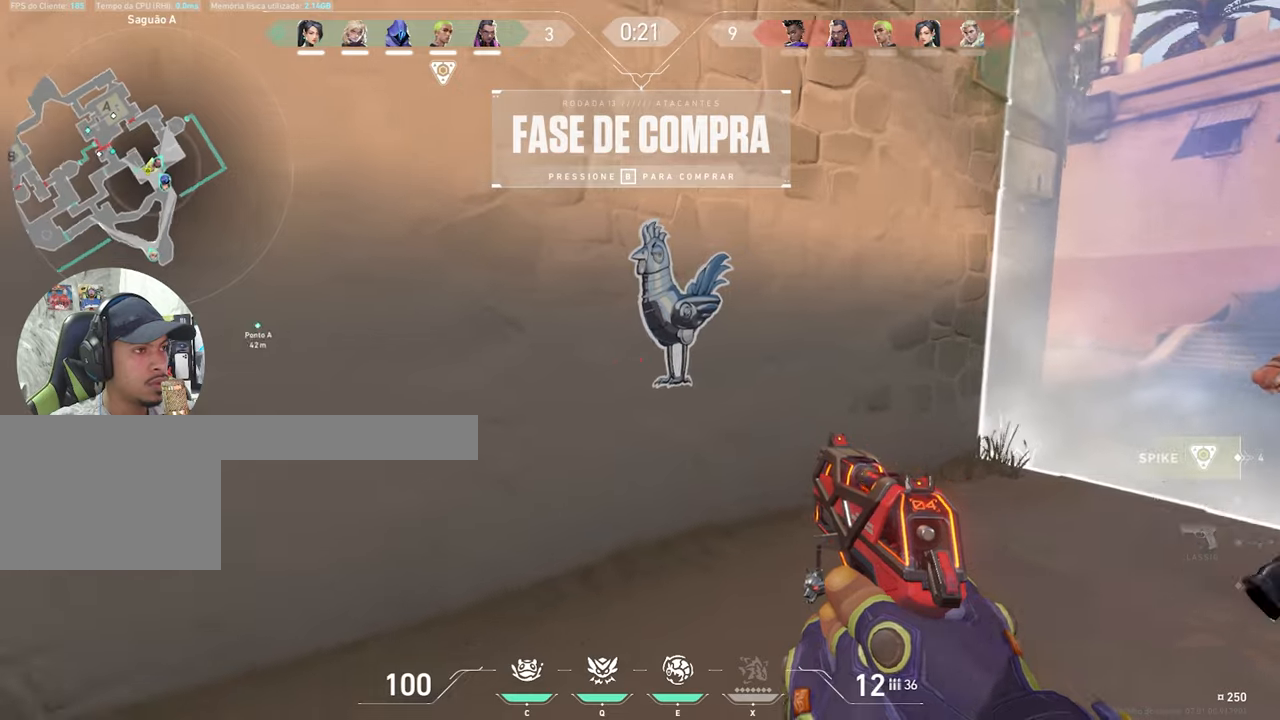
{"keys": ["s"], "mouse": [], "mouse_move": "left", "events": [[117, "w", "up"], [317, "mouse_right", "down"], [467, "mouse_right", "up"], [500, "s", "down"]]}
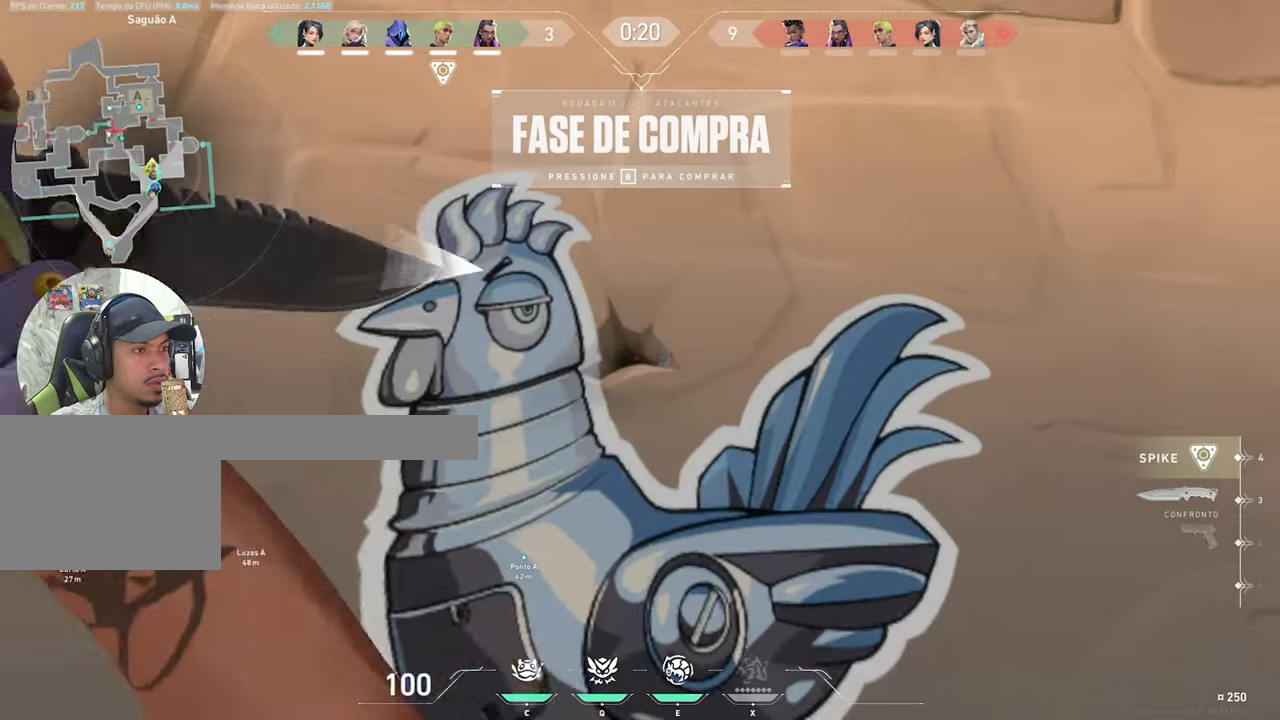
{"keys": ["s"], "mouse": [], "mouse_move": "down-left", "events": []}
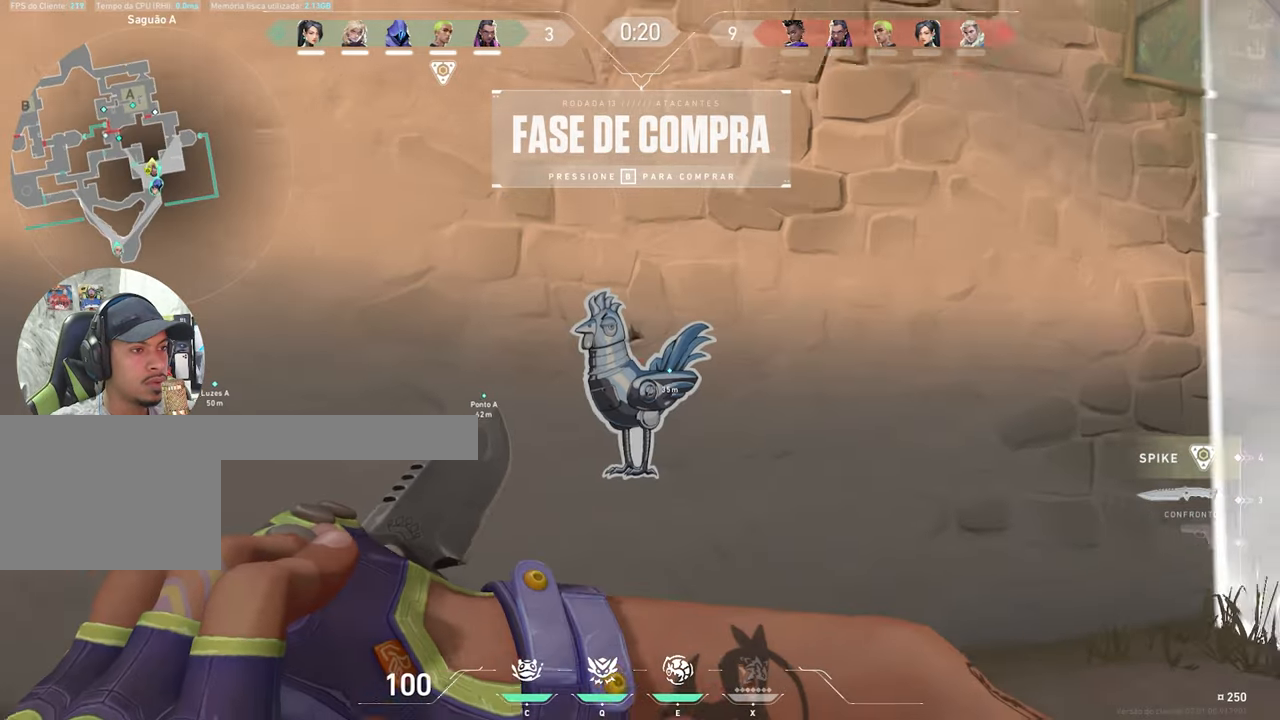
{"keys": [], "mouse": [], "mouse_move": "right", "events": [[317, "d", "down"], [350, "s", "up"], [484, "d", "up"]]}
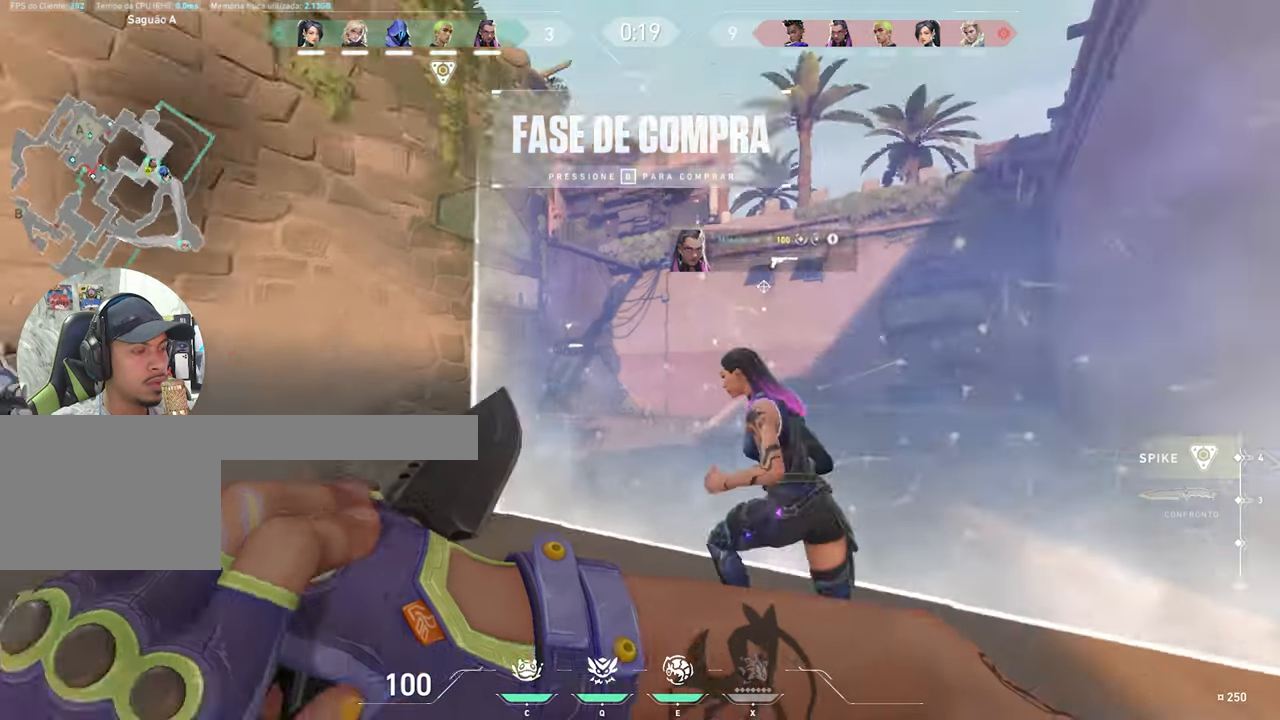
{"keys": [], "mouse": [], "mouse_move": "still", "events": []}
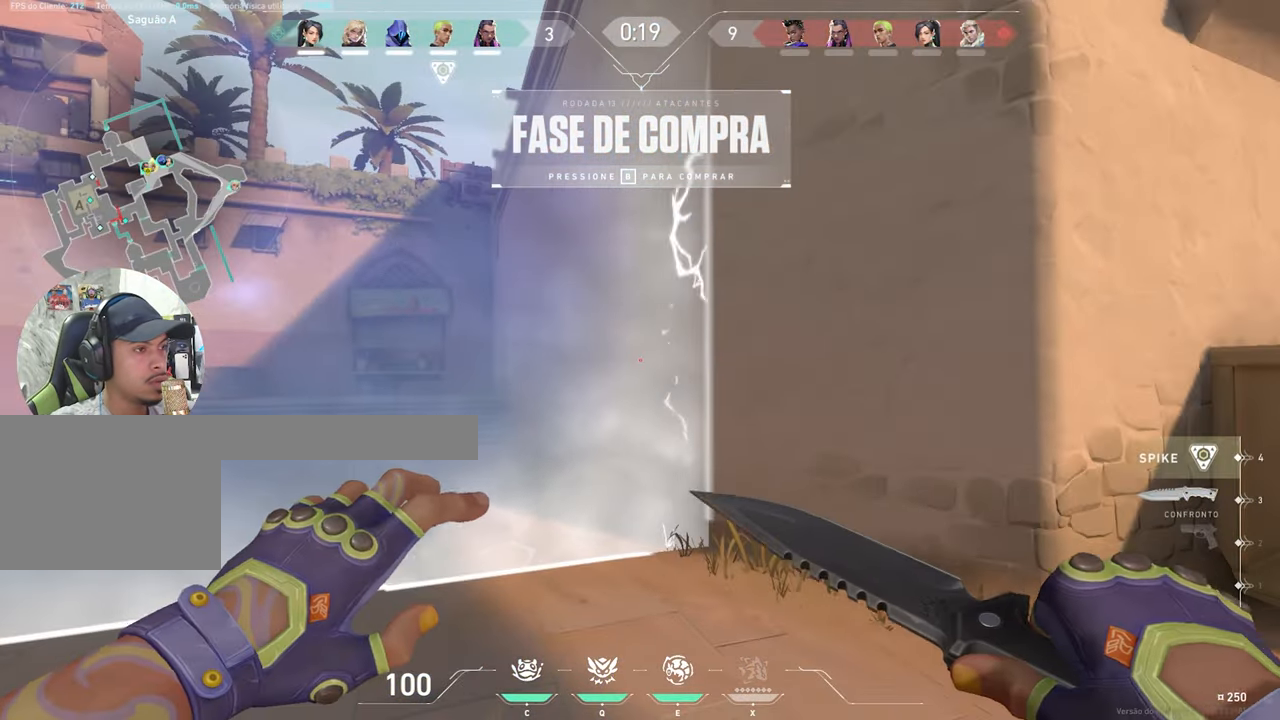
{"keys": [], "mouse": [], "mouse_move": "left", "events": []}
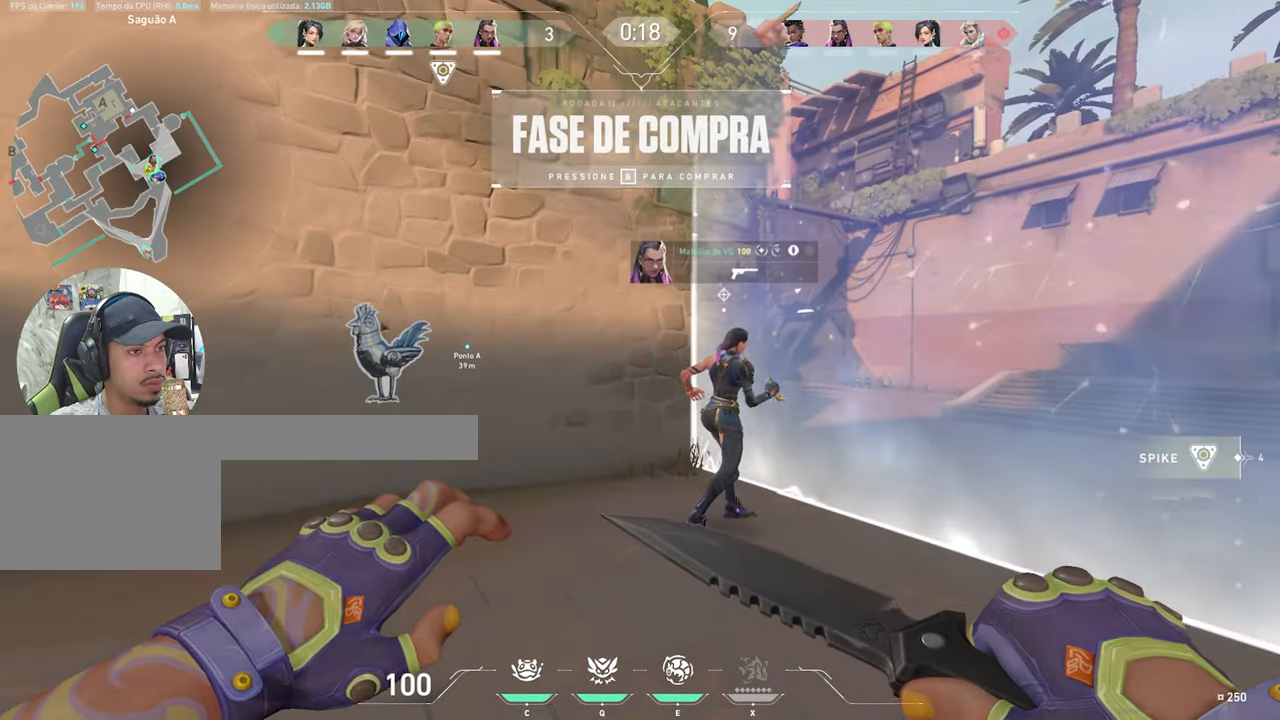
{"keys": ["shift"], "mouse": [], "mouse_move": "left", "events": [[50, "shift", "down"]]}
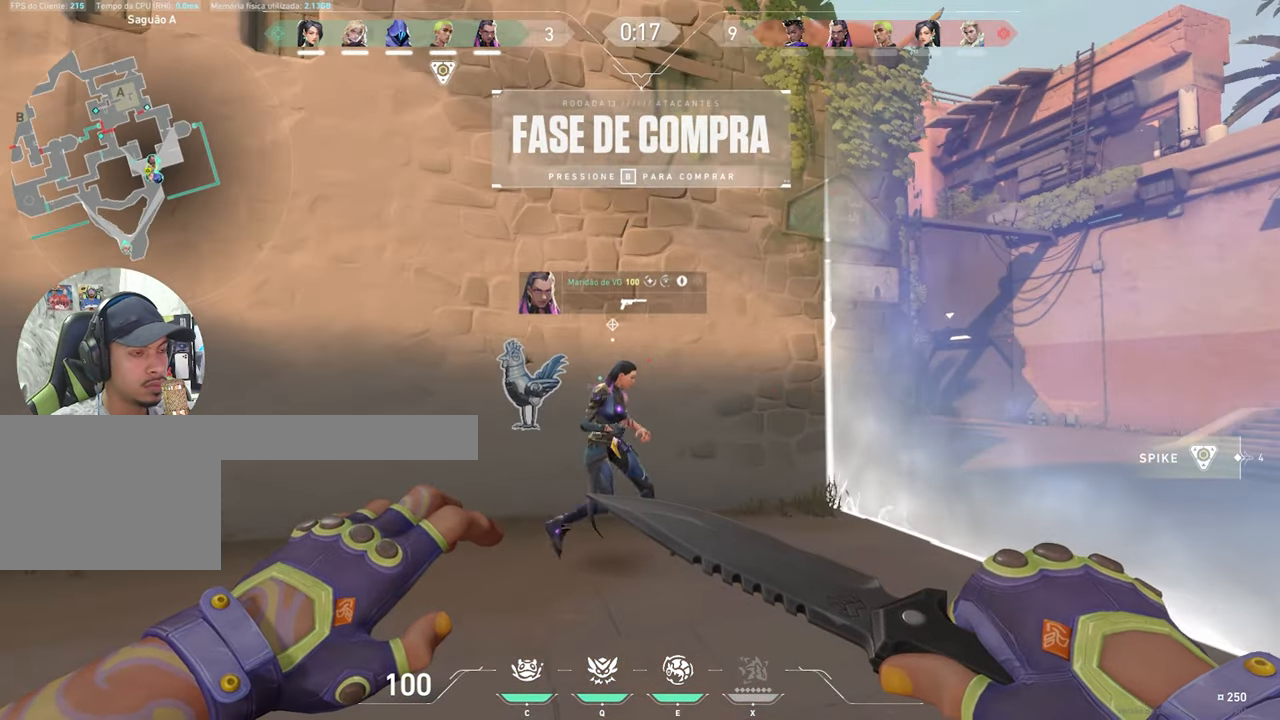
{"keys": ["d", "shift"], "mouse": [], "mouse_move": "still", "events": [[17, "d", "down"]]}
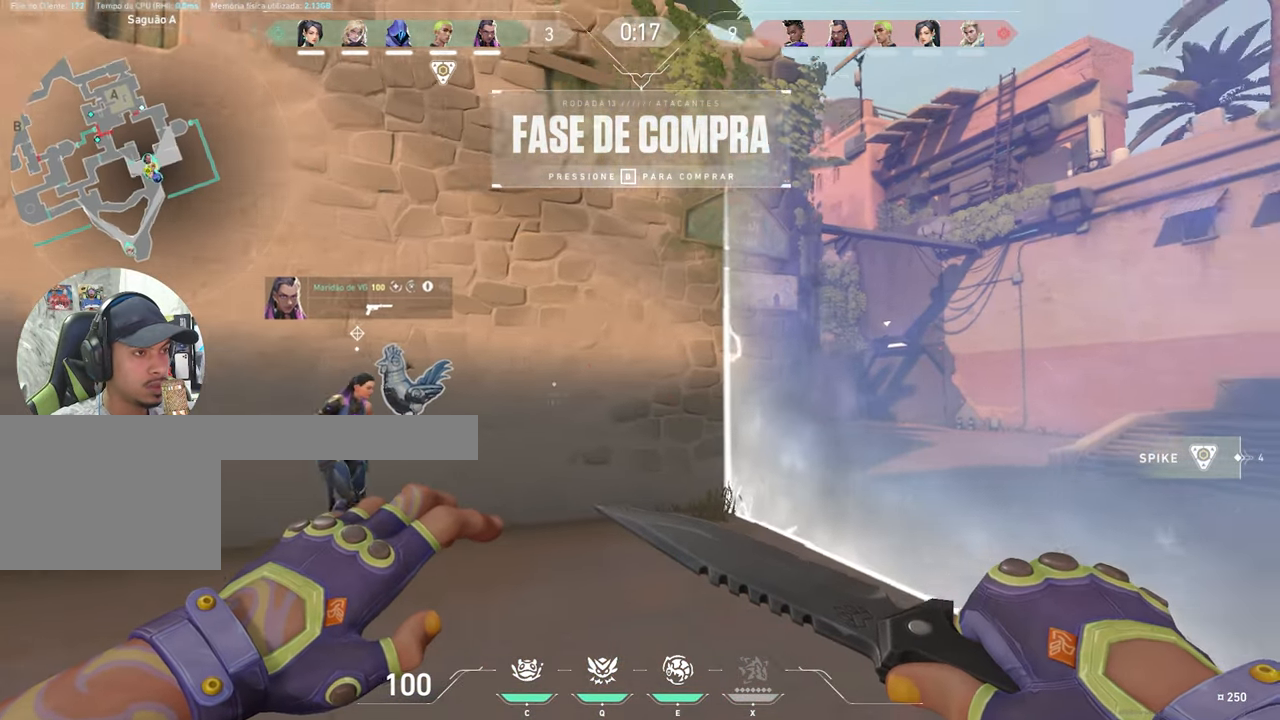
{"keys": ["d", "shift"], "mouse": [], "mouse_move": "still", "events": []}
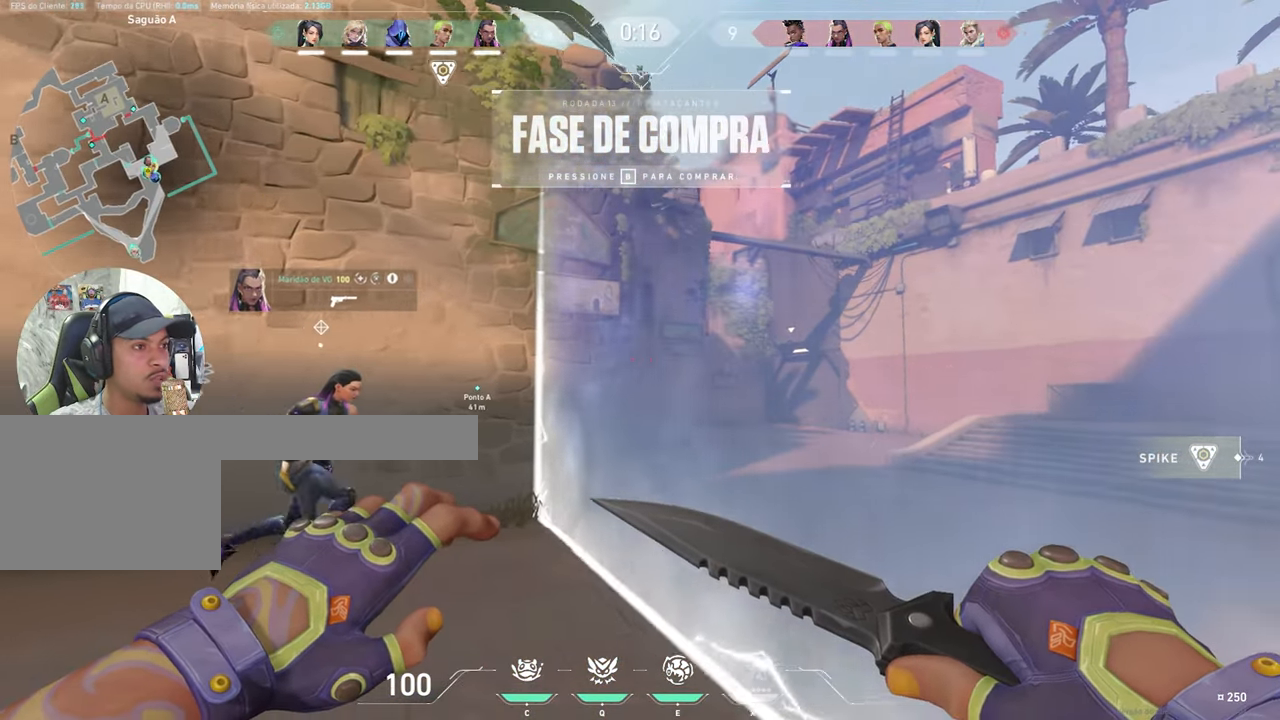
{"keys": ["d", "shift"], "mouse": [], "mouse_move": "still", "events": [[234, "a", "down"], [234, "d", "up"], [384, "a", "up"], [417, "d", "down"]]}
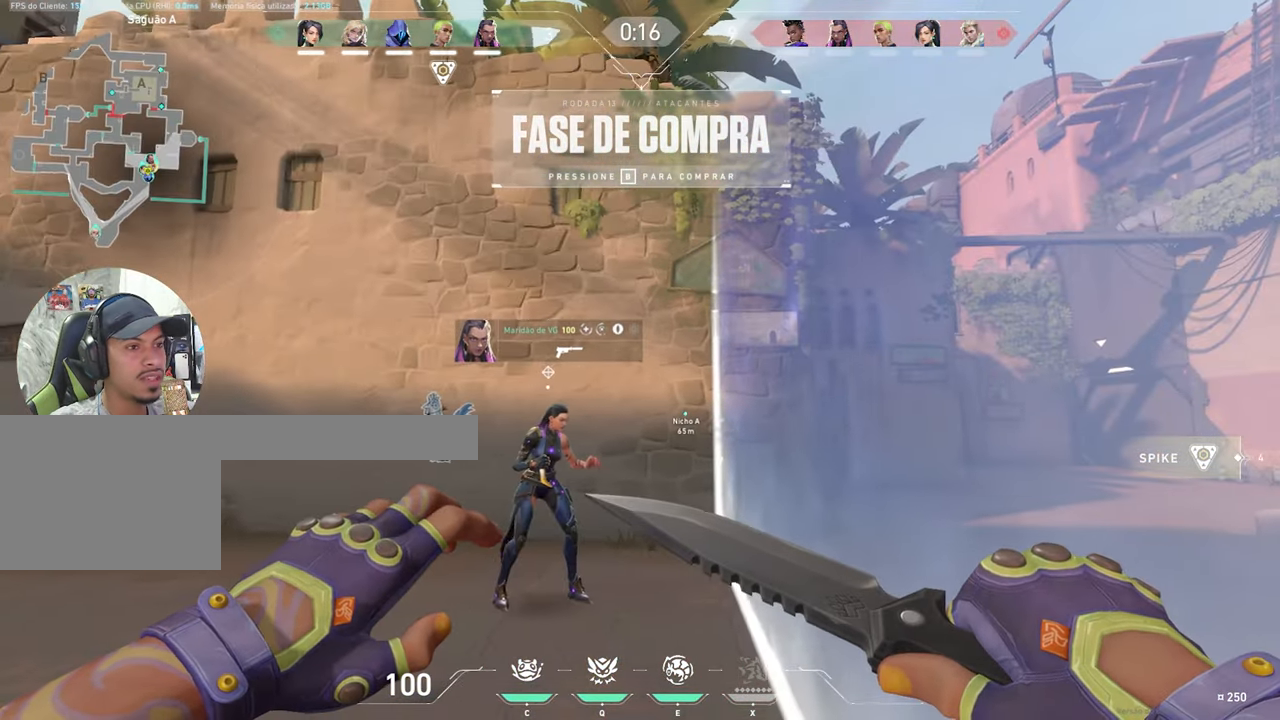
{"keys": ["shift"], "mouse": [], "mouse_move": "still", "events": [[67, "d", "up"]]}
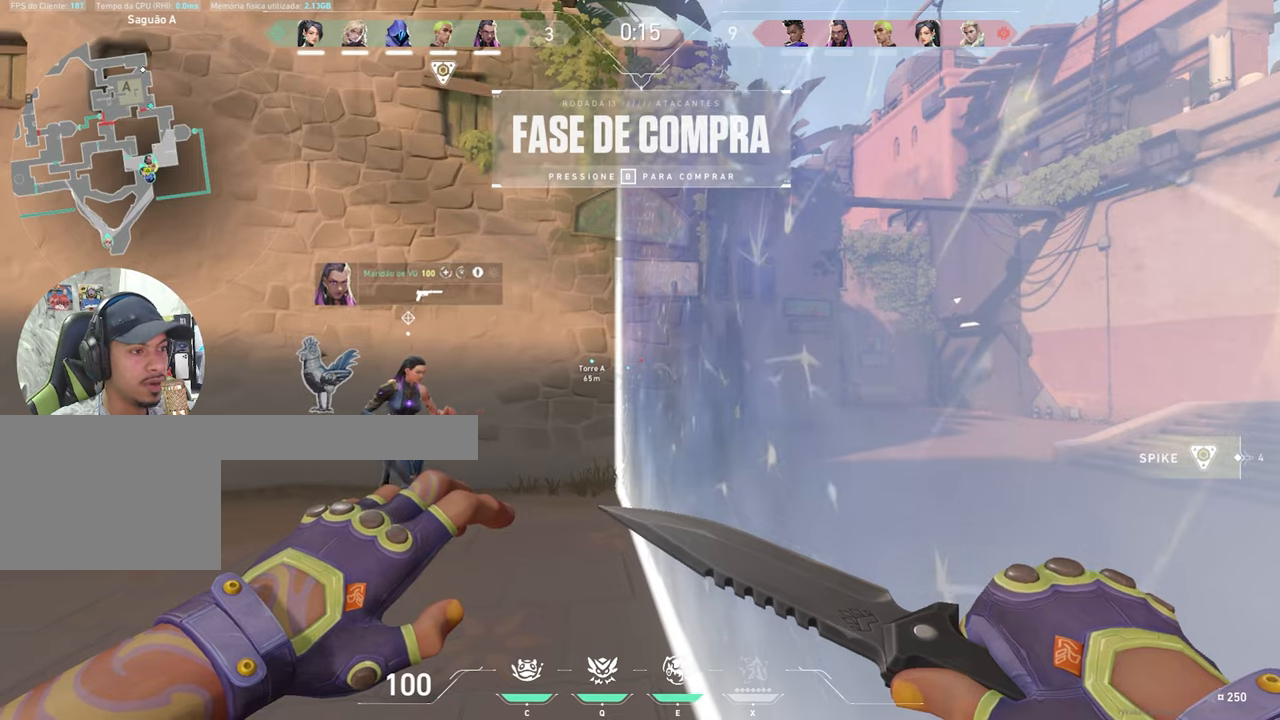
{"keys": ["caps_lock"], "mouse": [], "mouse_move": "left", "events": [[33, "caps_lock", "down"], [33, "shift", "up"]]}
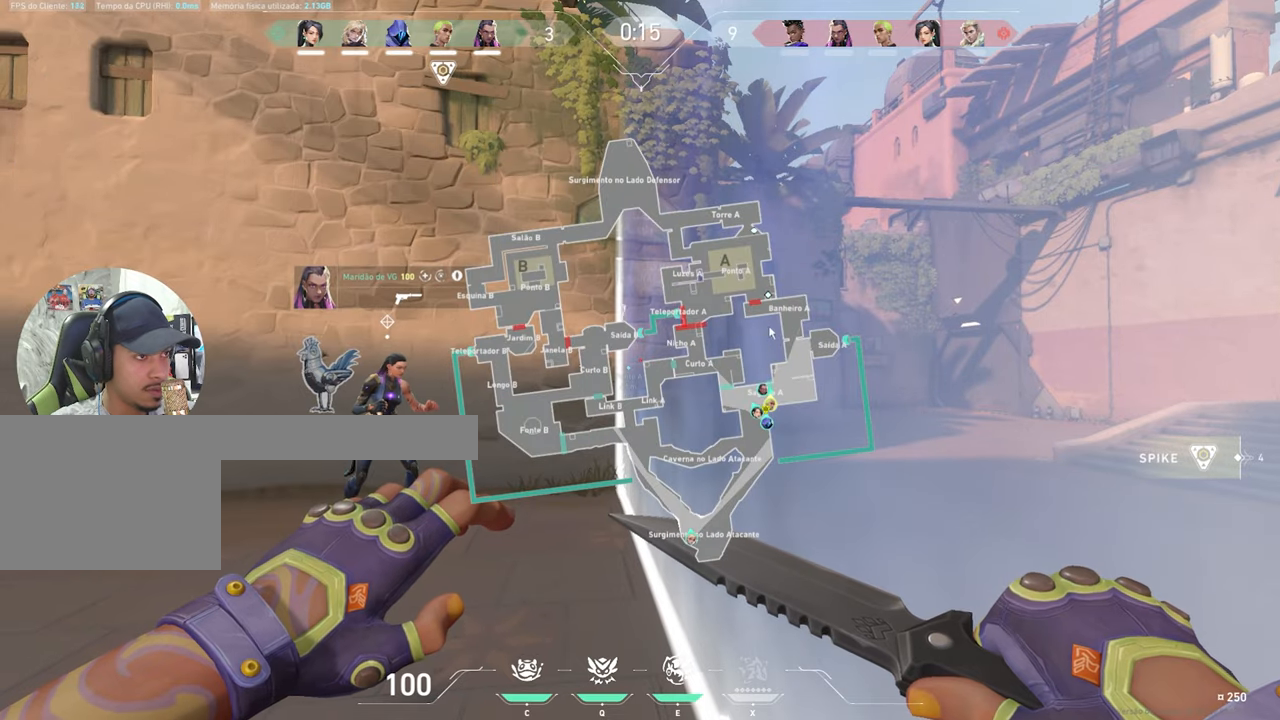
{"keys": ["caps_lock"], "mouse": [], "mouse_move": "still", "events": []}
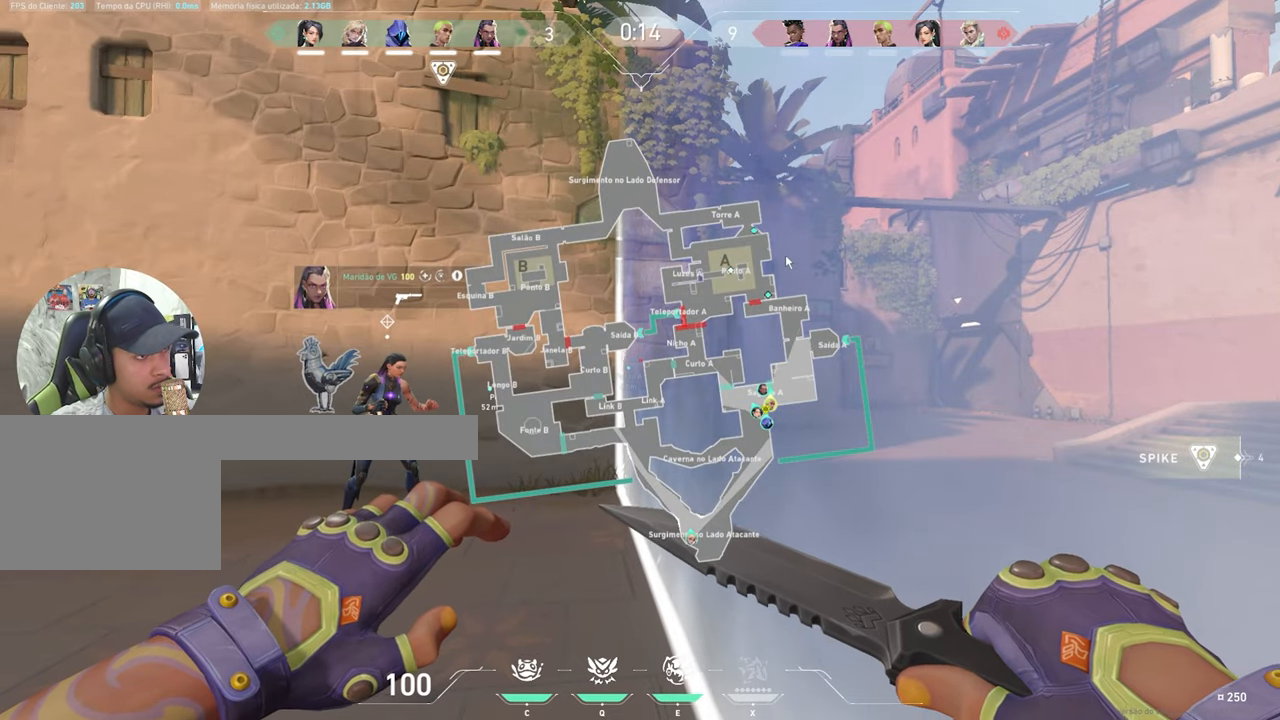
{"keys": ["caps_lock"], "mouse": [], "mouse_move": "still", "events": []}
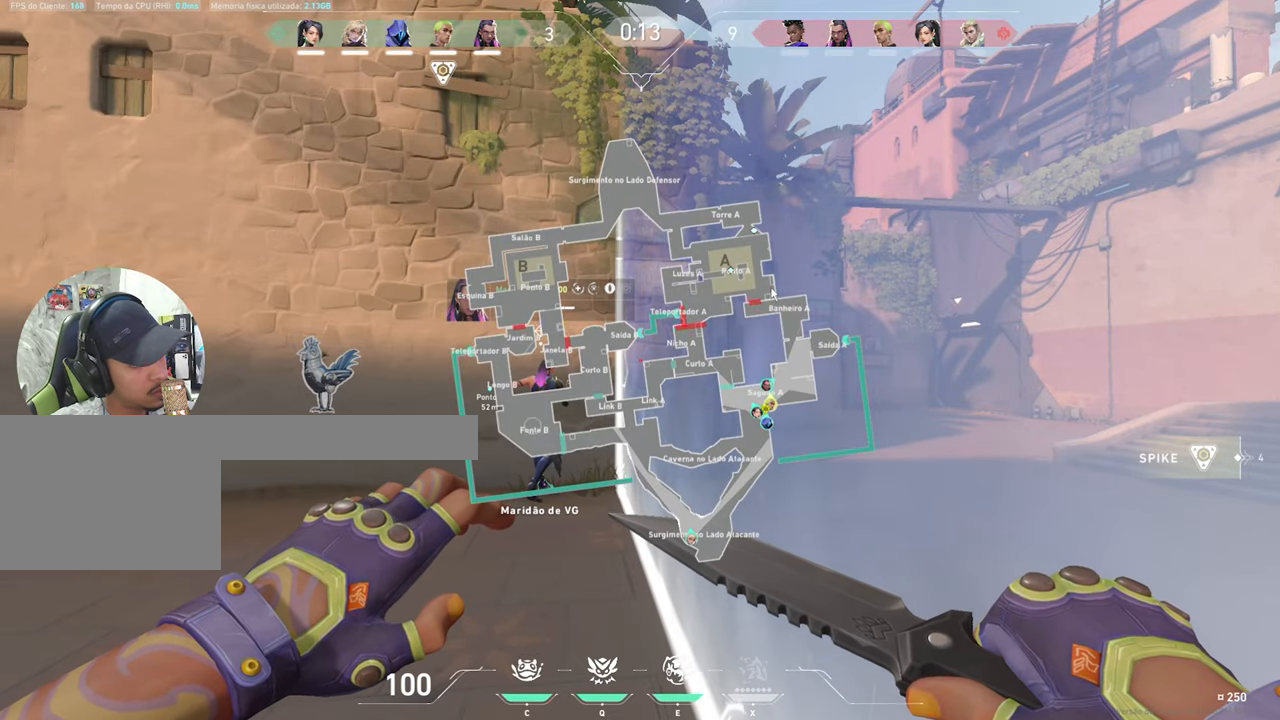
{"keys": ["shift"], "mouse": [], "mouse_move": "still", "events": [[233, "caps_lock", "up"], [433, "shift", "down"]]}
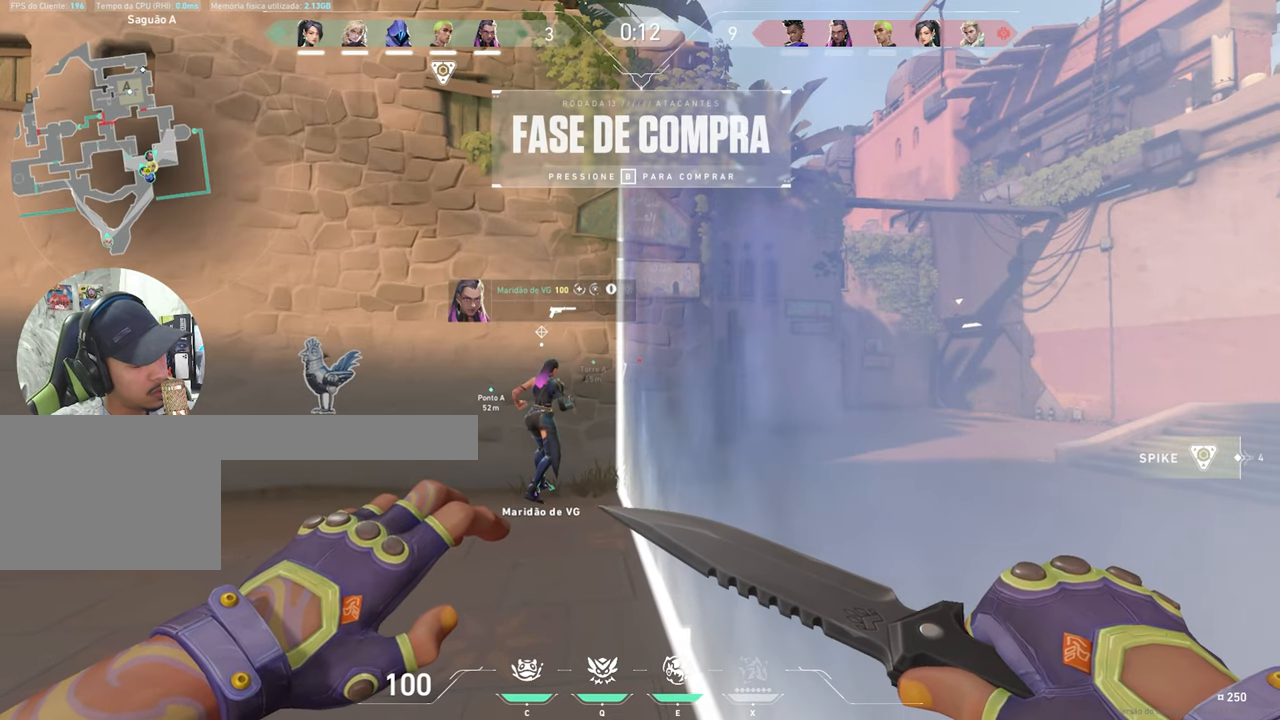
{"keys": ["shift"], "mouse": [], "mouse_move": "left", "events": []}
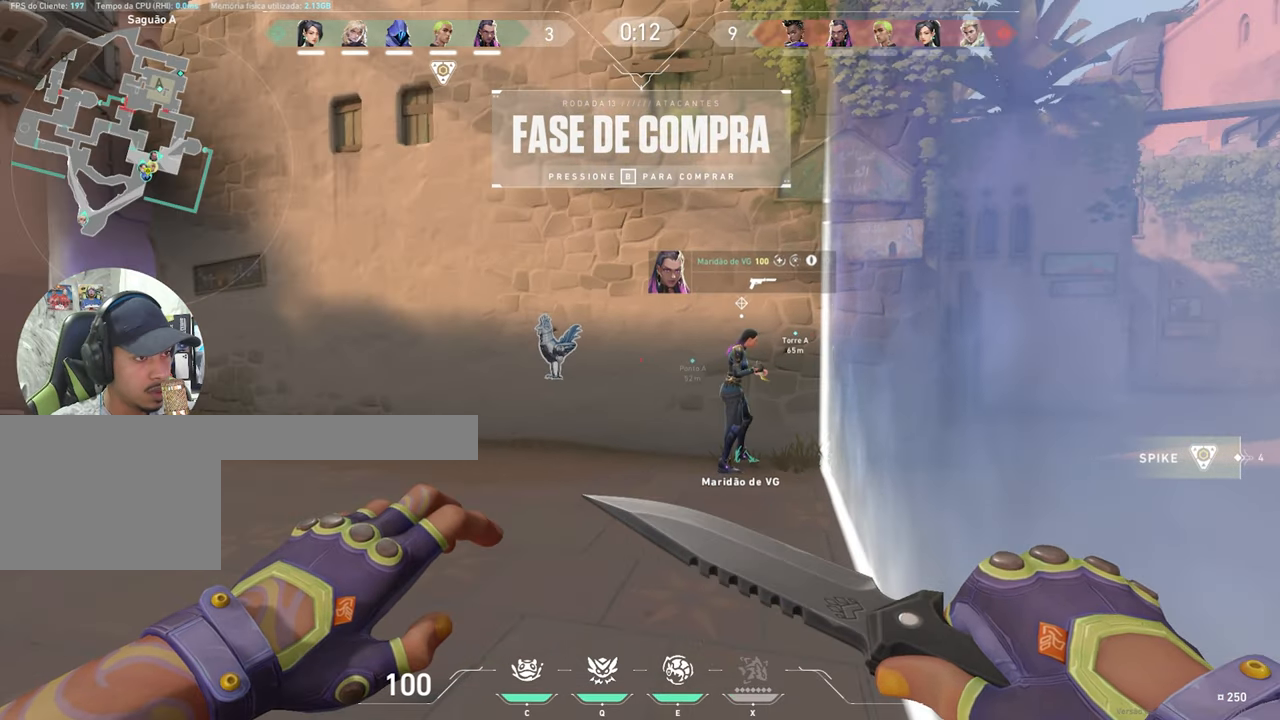
{"keys": [], "mouse": [], "mouse_move": "left", "events": [[400, "shift", "up"]]}
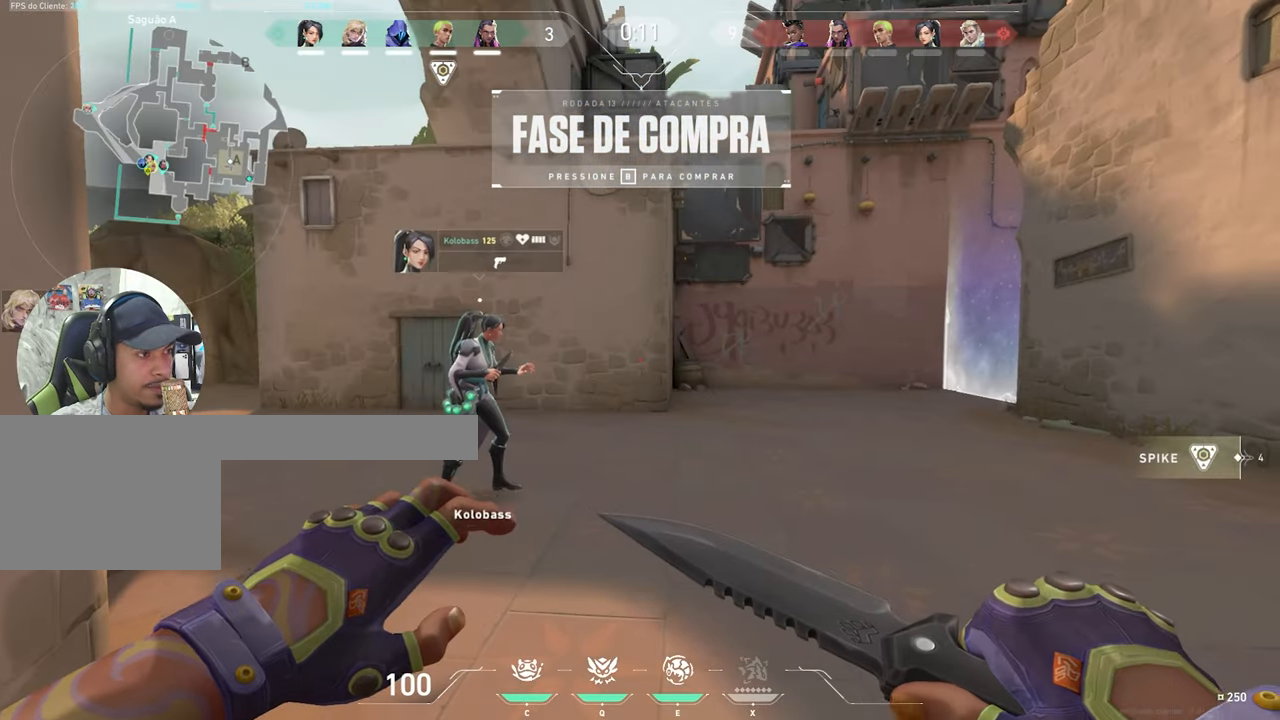
{"keys": [], "mouse": [], "mouse_move": "still", "events": []}